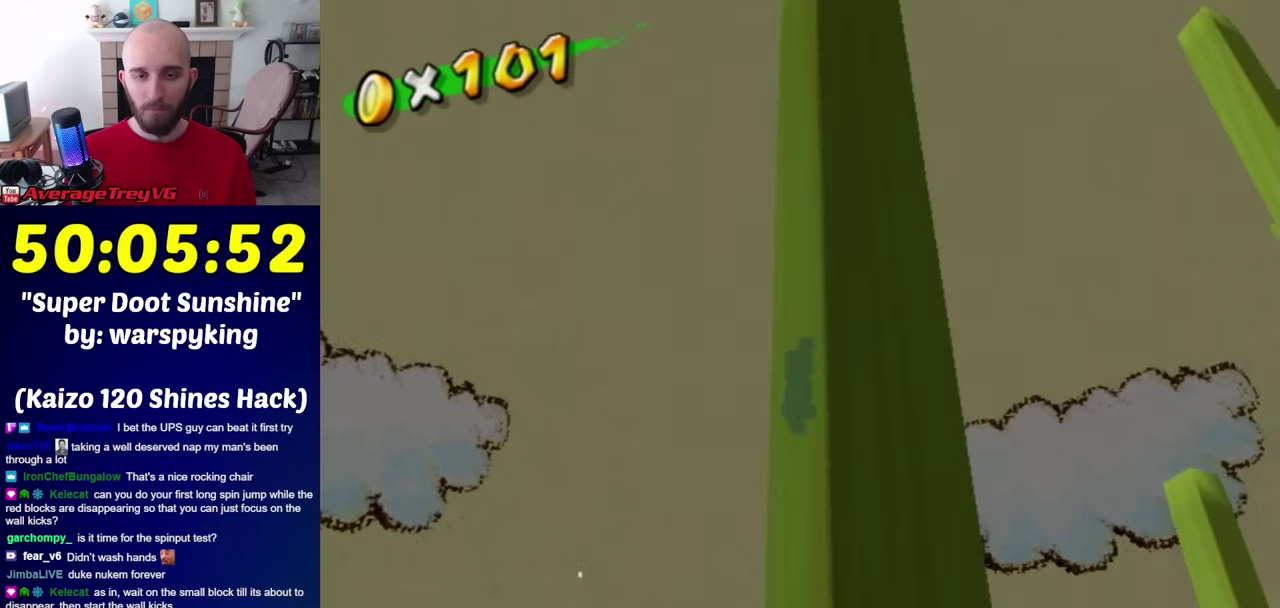
Gameplay with a controller (Nintendo layout); each line is a JSON object with the inputs held at the frame after it. "events" lists button and stick changes between this image and that frame as [ms after this image, input, new state], when the widget could be followed in between. Not read: L3 R3.
{"buttons": ["A"], "left_stick": "center", "right_stick": "center", "events": [[500, "A", "down"], [500, "left_stick", "center"]]}
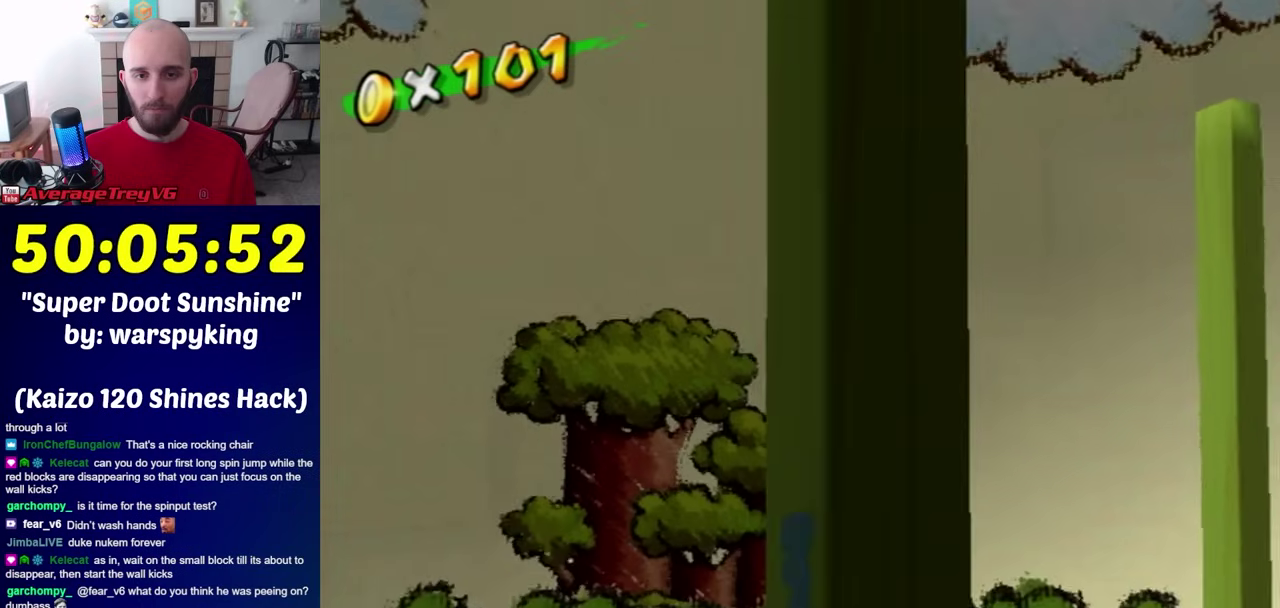
{"buttons": ["A"], "left_stick": "up-left", "right_stick": "center", "events": [[217, "left_stick", "up"], [283, "left_stick", "up-left"]]}
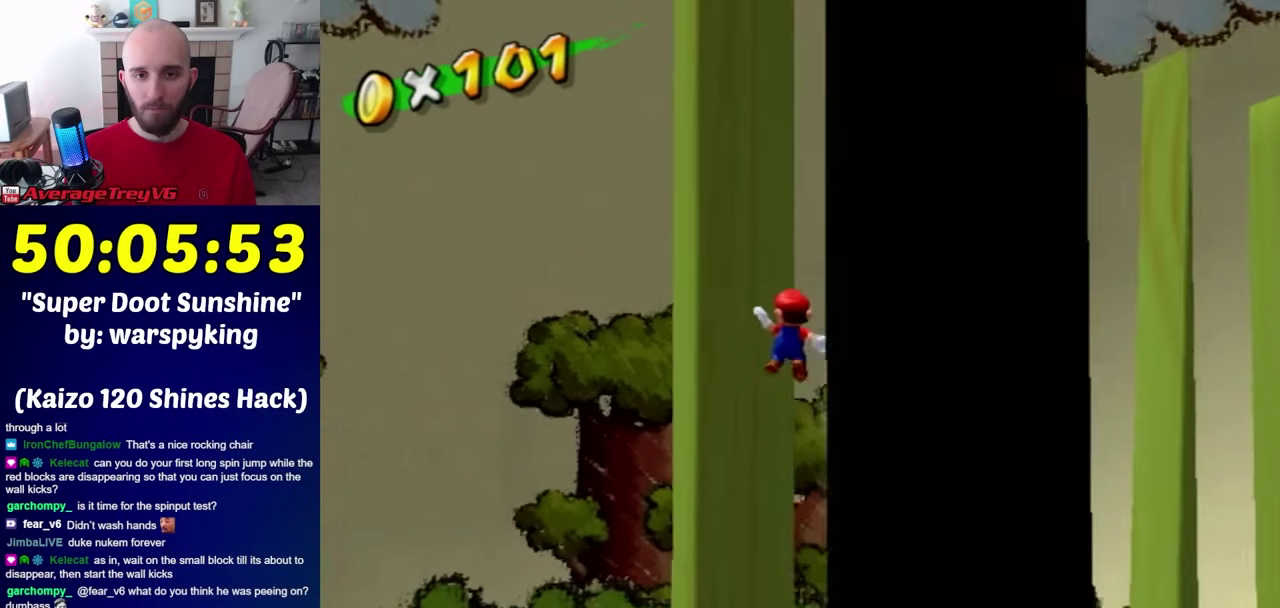
{"buttons": [], "left_stick": "up", "right_stick": "center", "events": [[217, "A", "up"], [317, "left_stick", "up"]]}
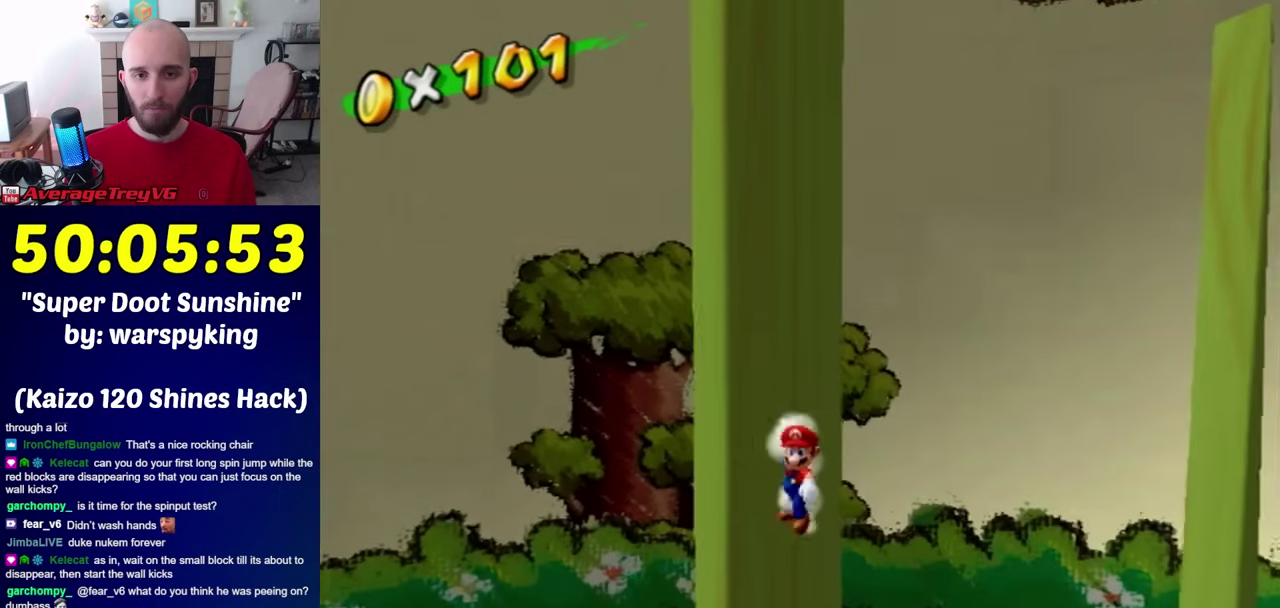
{"buttons": [], "left_stick": "center", "right_stick": "center", "events": [[500, "left_stick", "center"]]}
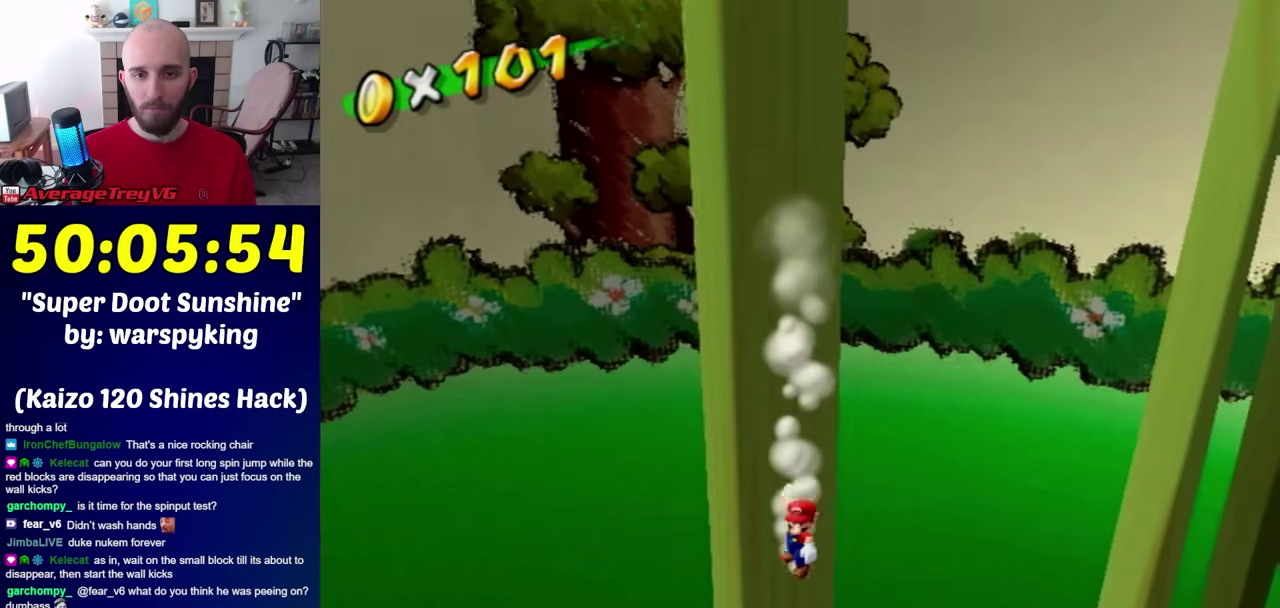
{"buttons": ["A"], "left_stick": "down", "right_stick": "center", "events": [[33, "A", "down"], [183, "left_stick", "down-right"], [350, "left_stick", "down"]]}
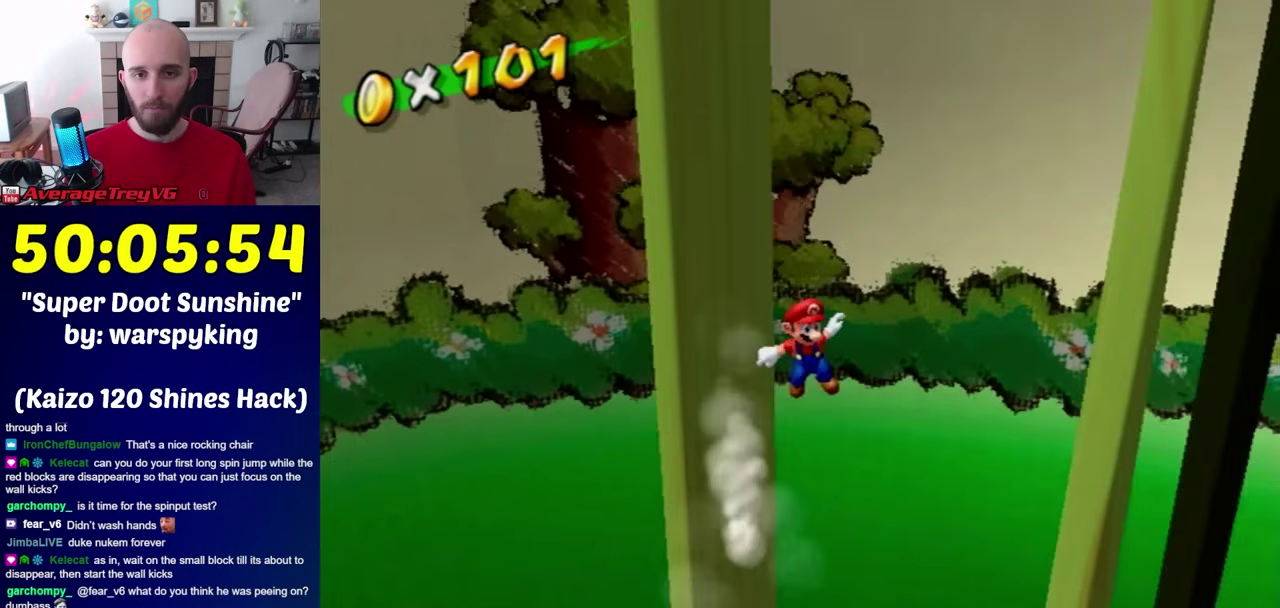
{"buttons": ["A"], "left_stick": "up-left", "right_stick": "center", "events": [[117, "A", "up"], [150, "left_stick", "down-right"], [250, "A", "down"], [250, "left_stick", "up"], [400, "left_stick", "up-left"]]}
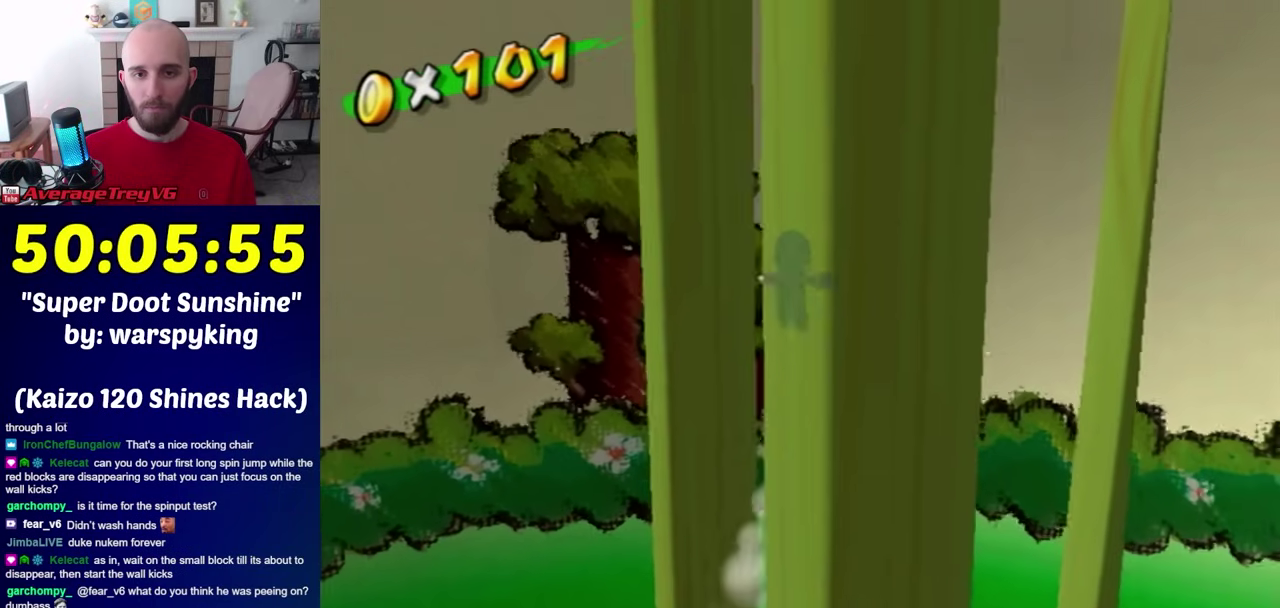
{"buttons": ["A"], "left_stick": "down", "right_stick": "center", "events": [[350, "A", "up"], [400, "left_stick", "down"], [433, "A", "down"]]}
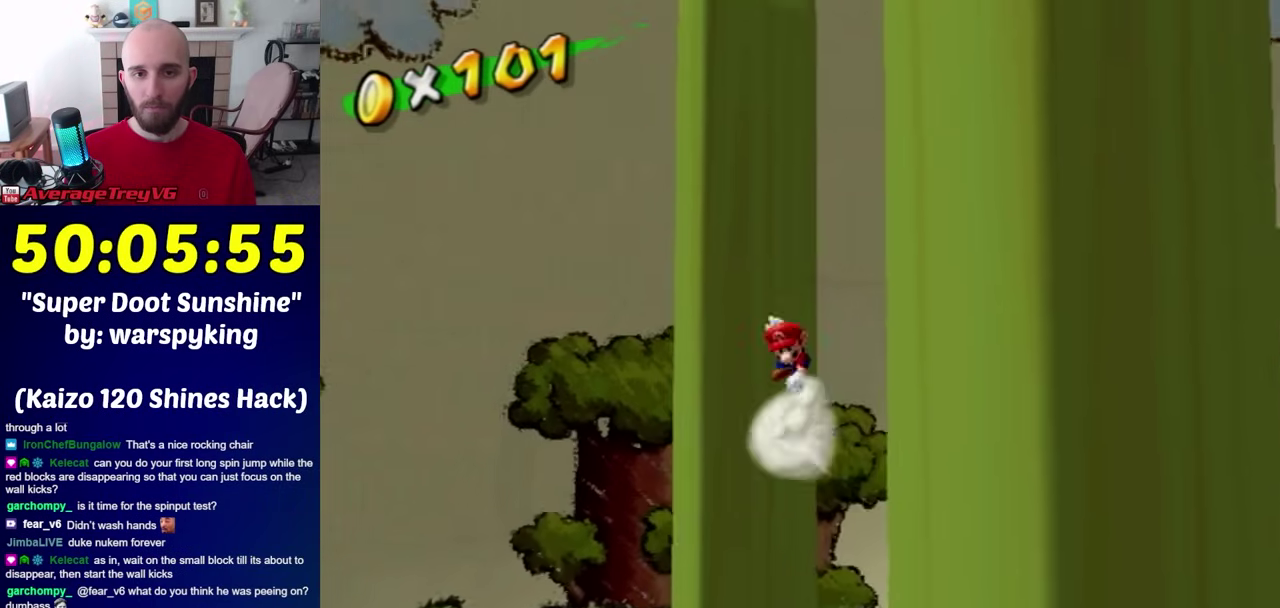
{"buttons": [], "left_stick": "center", "right_stick": "center", "events": [[183, "A", "up"], [467, "left_stick", "center"]]}
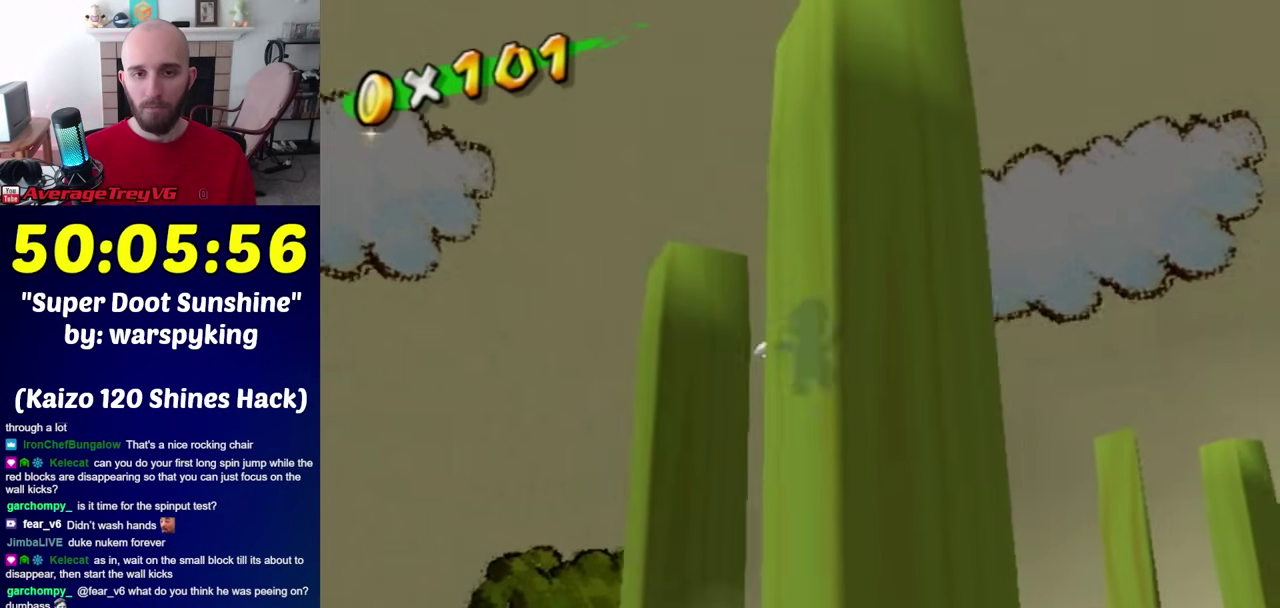
{"buttons": [], "left_stick": "up-left", "right_stick": "center", "events": [[33, "left_stick", "up-left"], [100, "A", "down"], [217, "A", "up"]]}
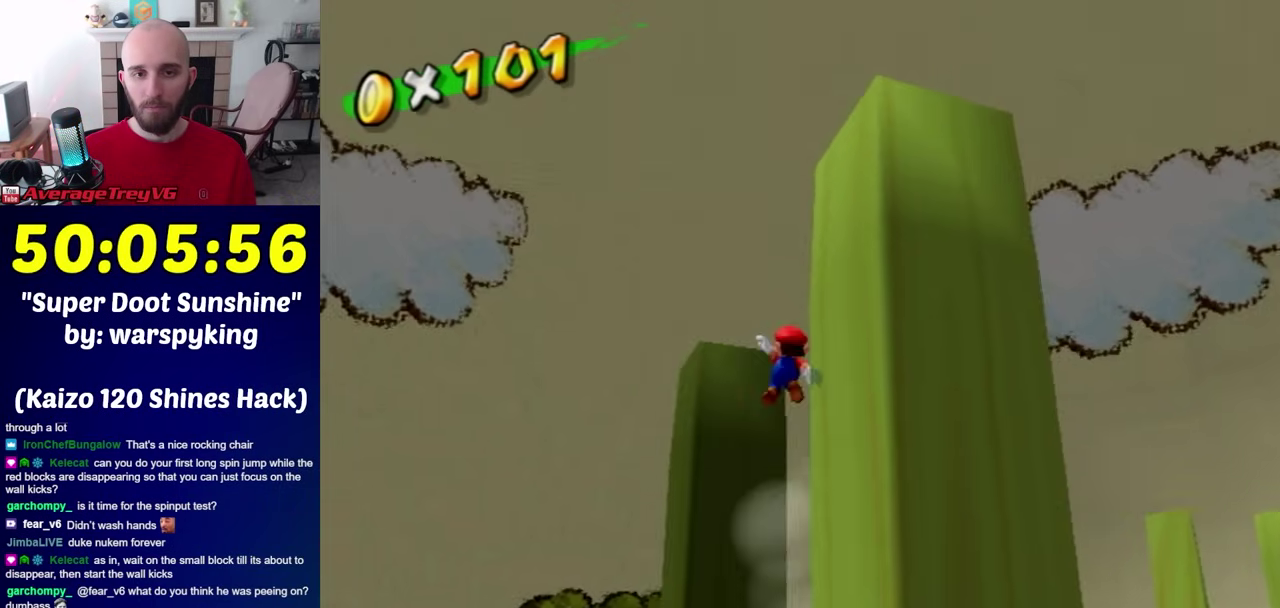
{"buttons": [], "left_stick": "down", "right_stick": "center", "events": [[133, "left_stick", "center"], [183, "left_stick", "down-right"], [217, "A", "down"], [350, "left_stick", "down"], [433, "A", "up"]]}
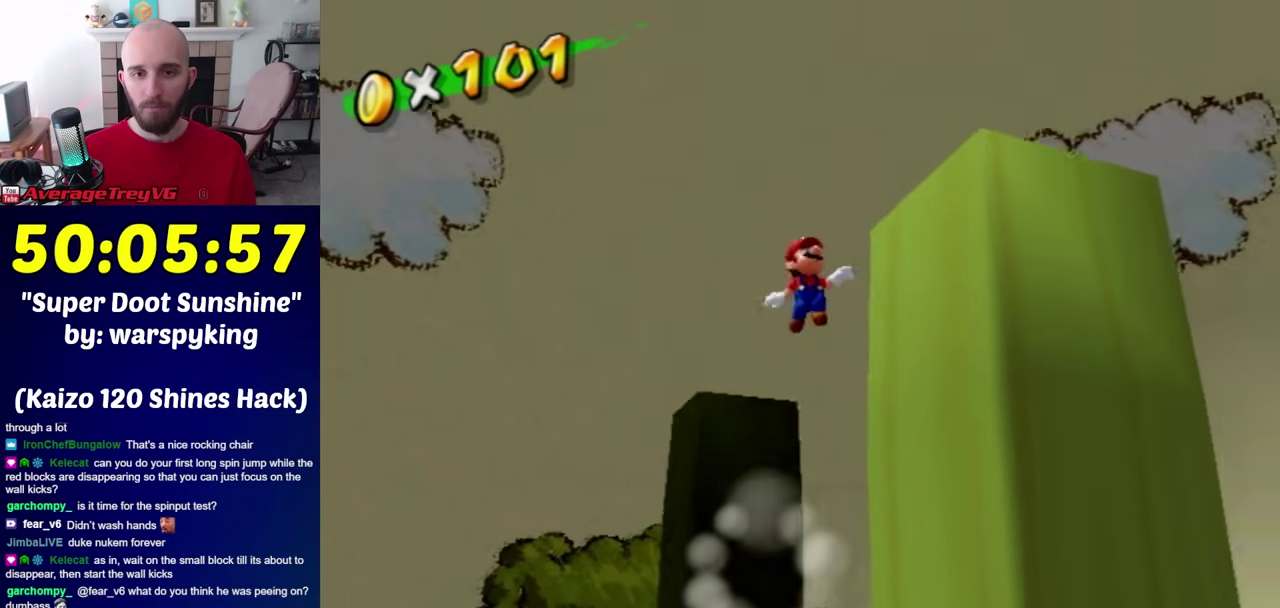
{"buttons": [], "left_stick": "center", "right_stick": "right", "events": [[150, "left_stick", "center"], [217, "right_stick", "right"]]}
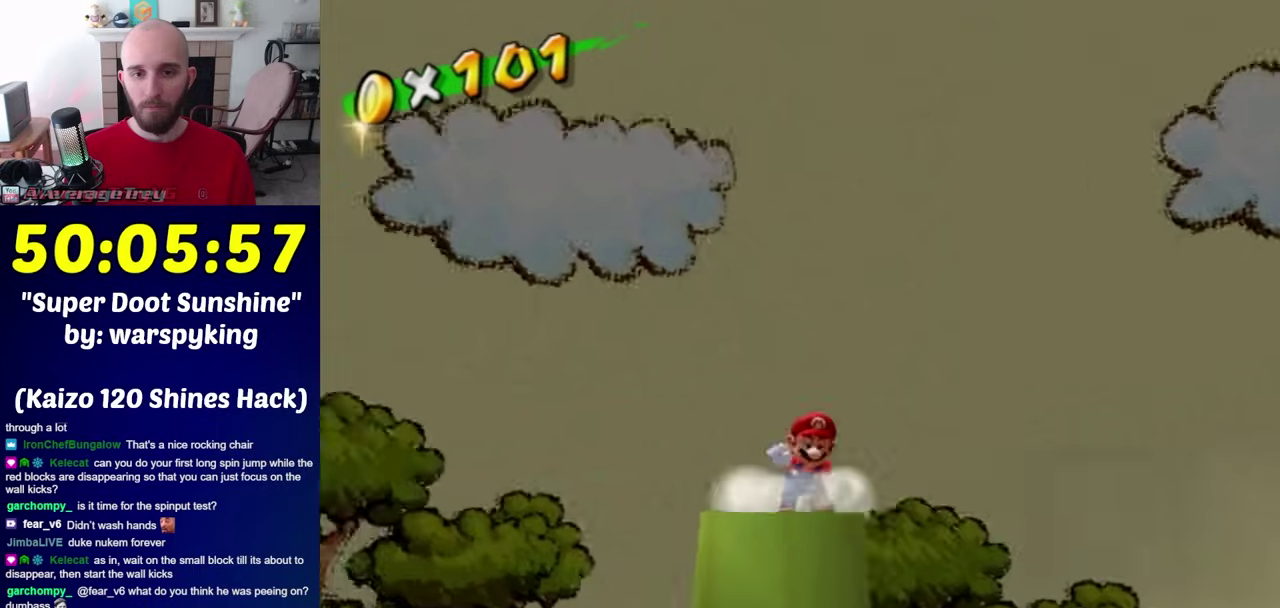
{"buttons": [], "left_stick": "center", "right_stick": "center", "events": [[250, "left_stick", "up"], [350, "left_stick", "center"], [400, "right_stick", "center"]]}
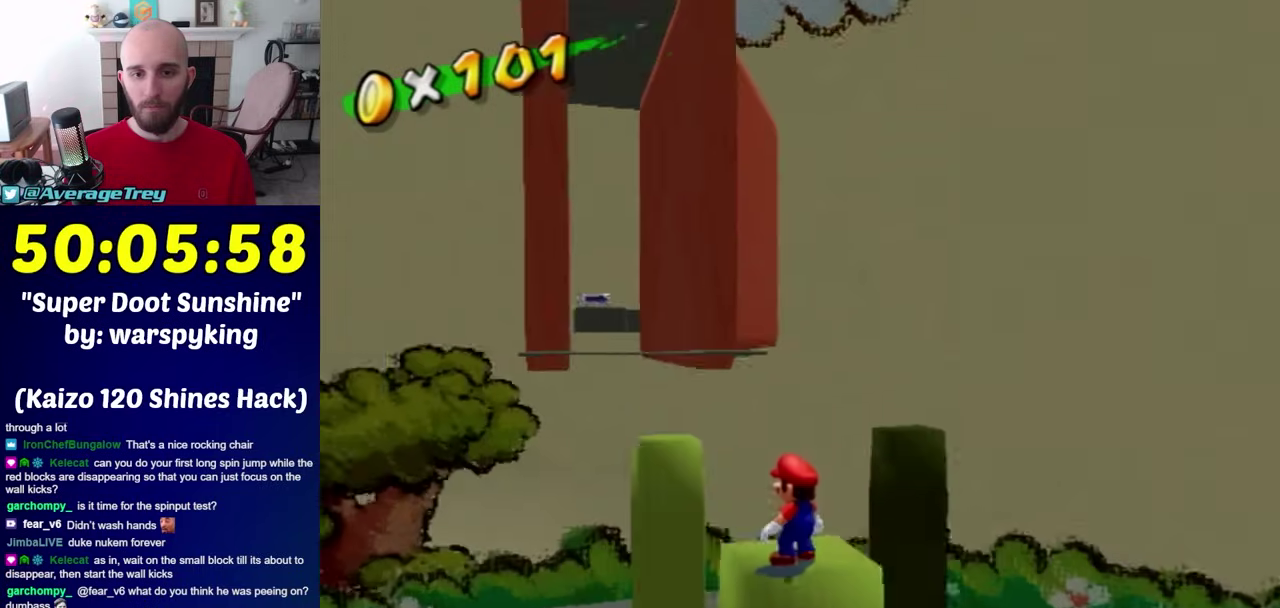
{"buttons": [], "left_stick": "center", "right_stick": "center", "events": [[67, "A", "down"], [167, "A", "up"]]}
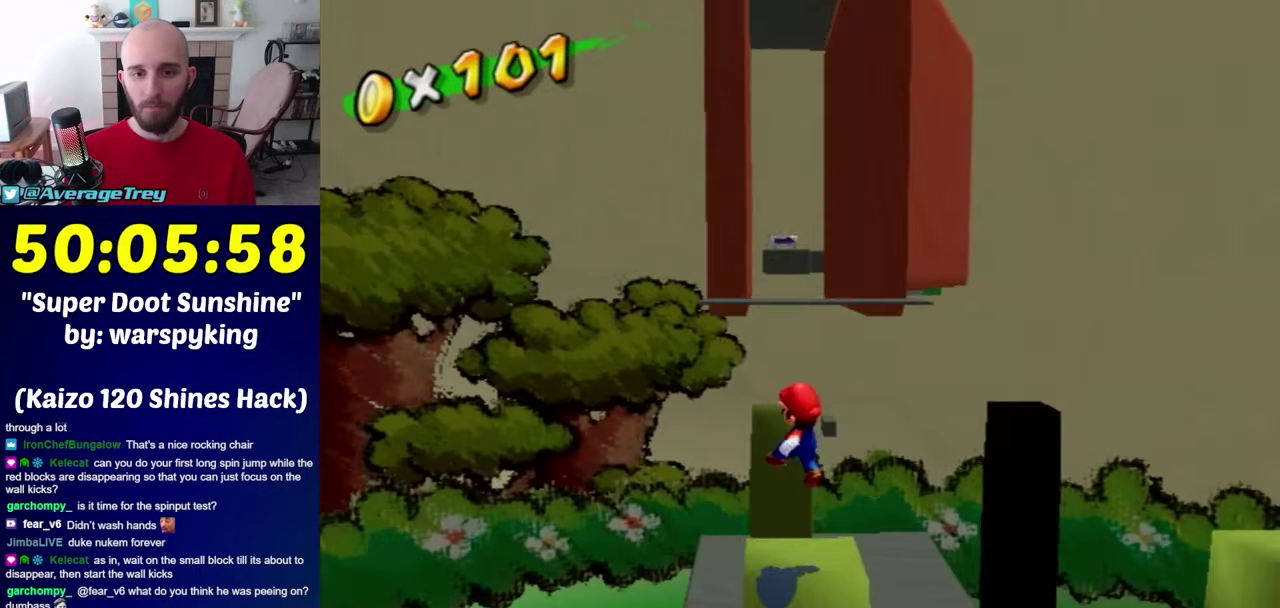
{"buttons": ["A", "B"], "left_stick": "up", "right_stick": "center", "events": [[67, "left_stick", "up-left"], [283, "left_stick", "up"], [367, "A", "down"], [400, "B", "down"]]}
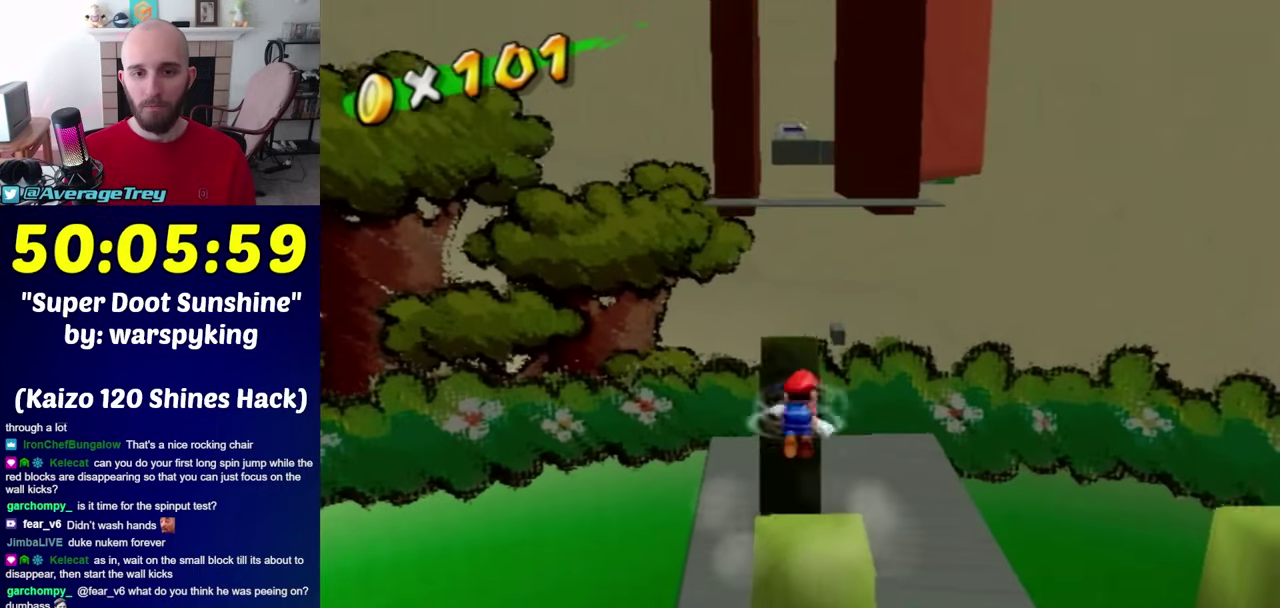
{"buttons": ["A", "B"], "left_stick": "up", "right_stick": "center", "events": []}
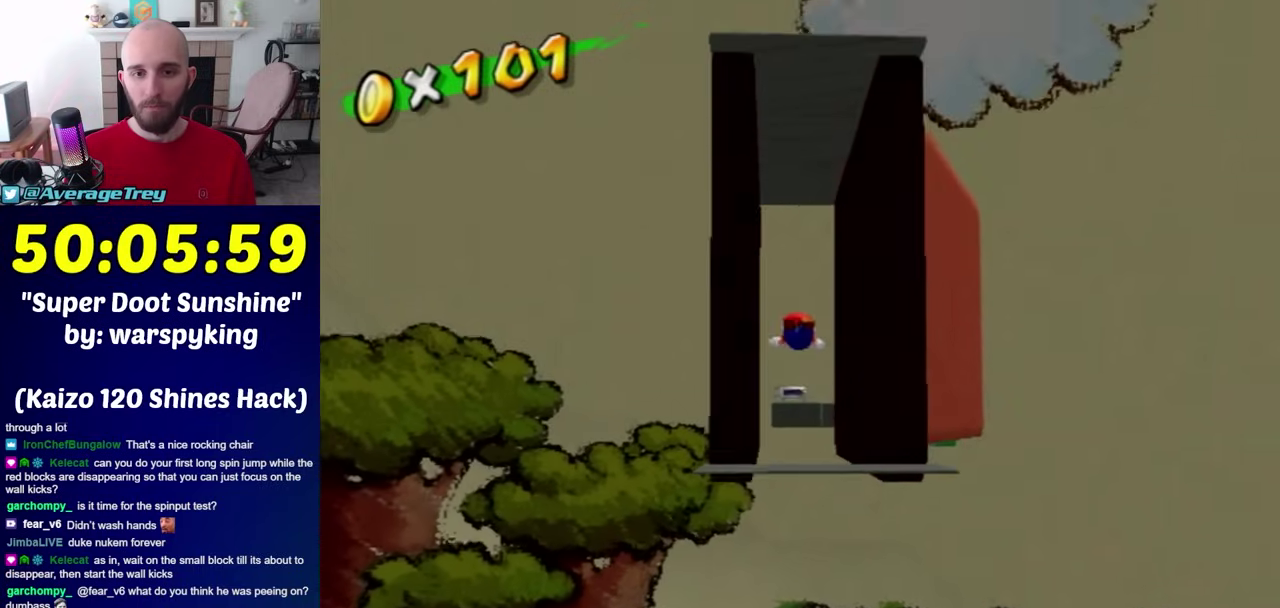
{"buttons": ["A"], "left_stick": "up", "right_stick": "center", "events": [[433, "B", "up"]]}
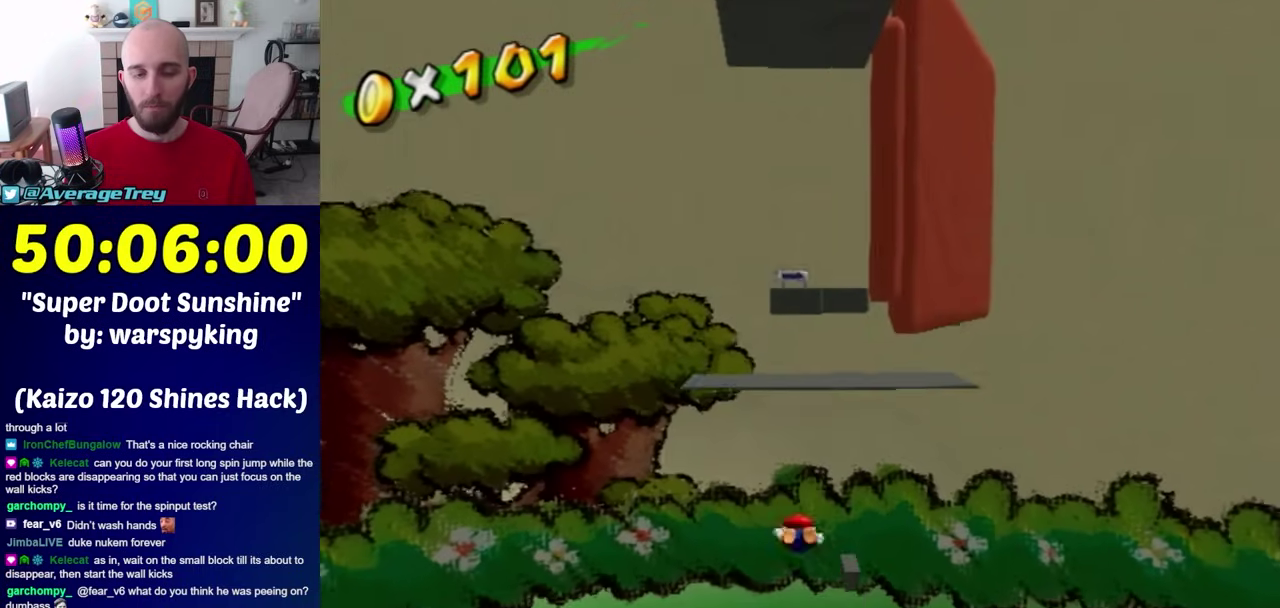
{"buttons": [], "left_stick": "up-left", "right_stick": "center", "events": [[33, "A", "up"], [500, "left_stick", "up-left"]]}
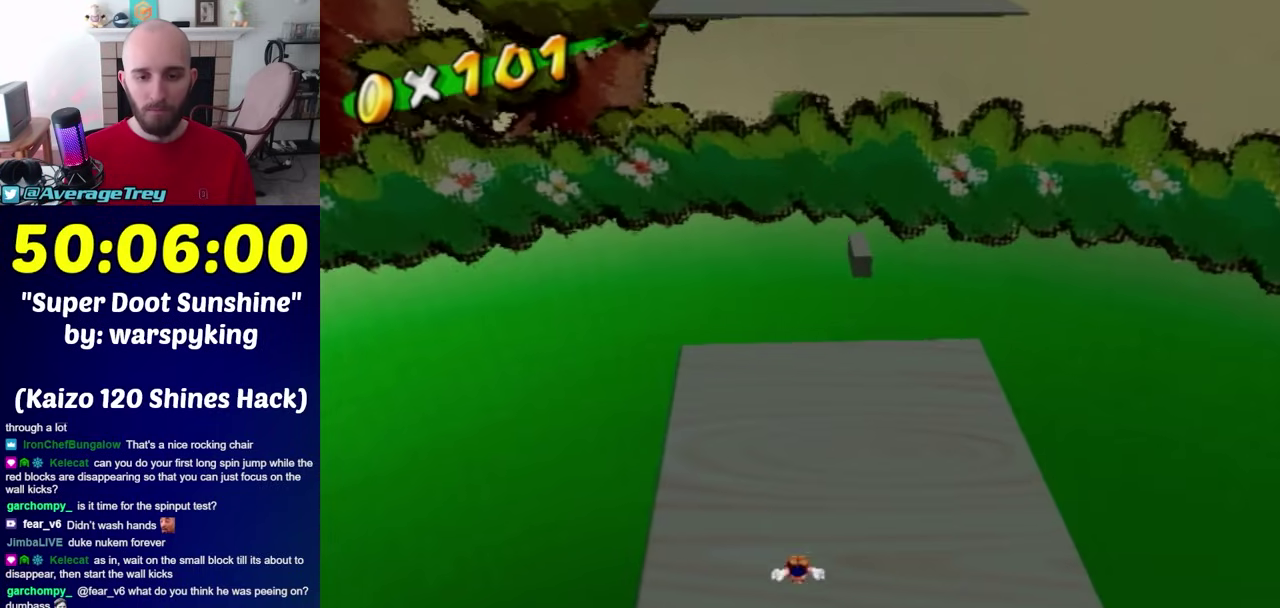
{"buttons": [], "left_stick": "center", "right_stick": "center", "events": [[183, "left_stick", "center"], [217, "L1", "down"], [283, "right_stick", "up"], [367, "L1", "up"], [467, "right_stick", "center"]]}
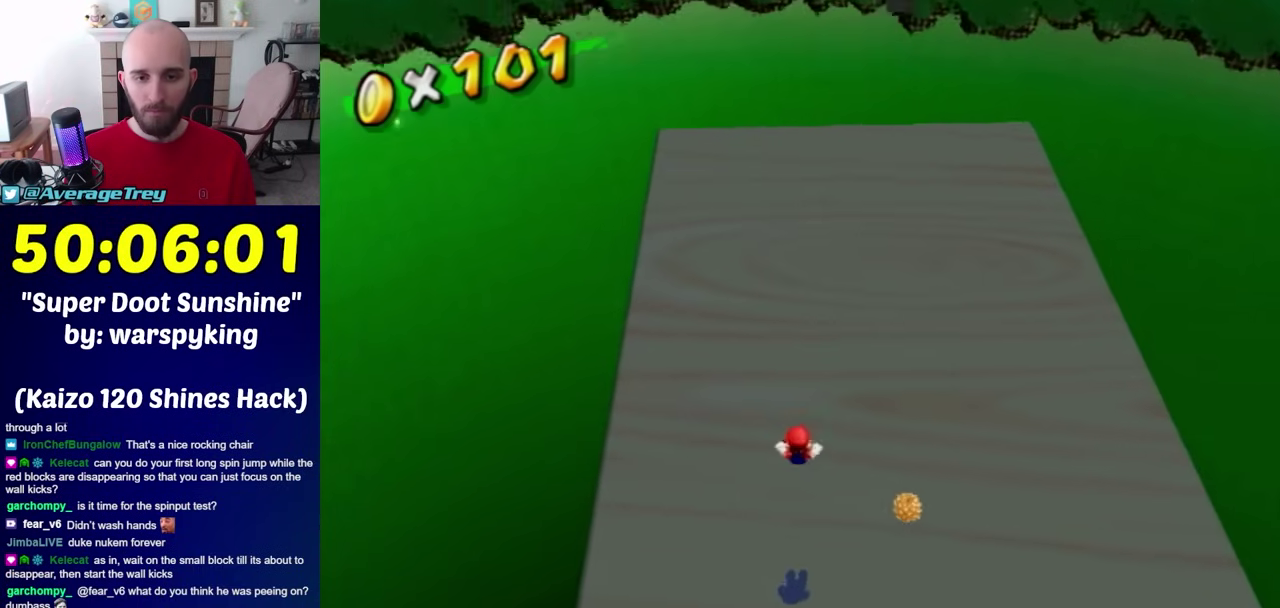
{"buttons": [], "left_stick": "right", "right_stick": "center", "events": [[283, "right_stick", "up-right"], [350, "right_stick", "center"], [383, "left_stick", "right"]]}
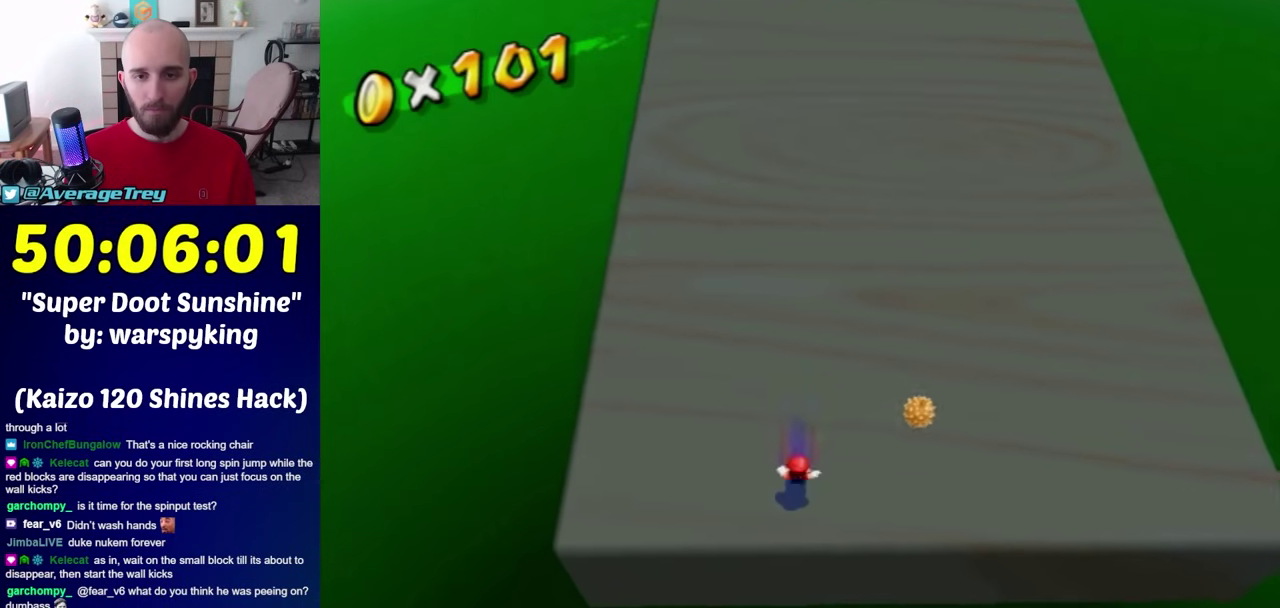
{"buttons": [], "left_stick": "right", "right_stick": "center", "events": []}
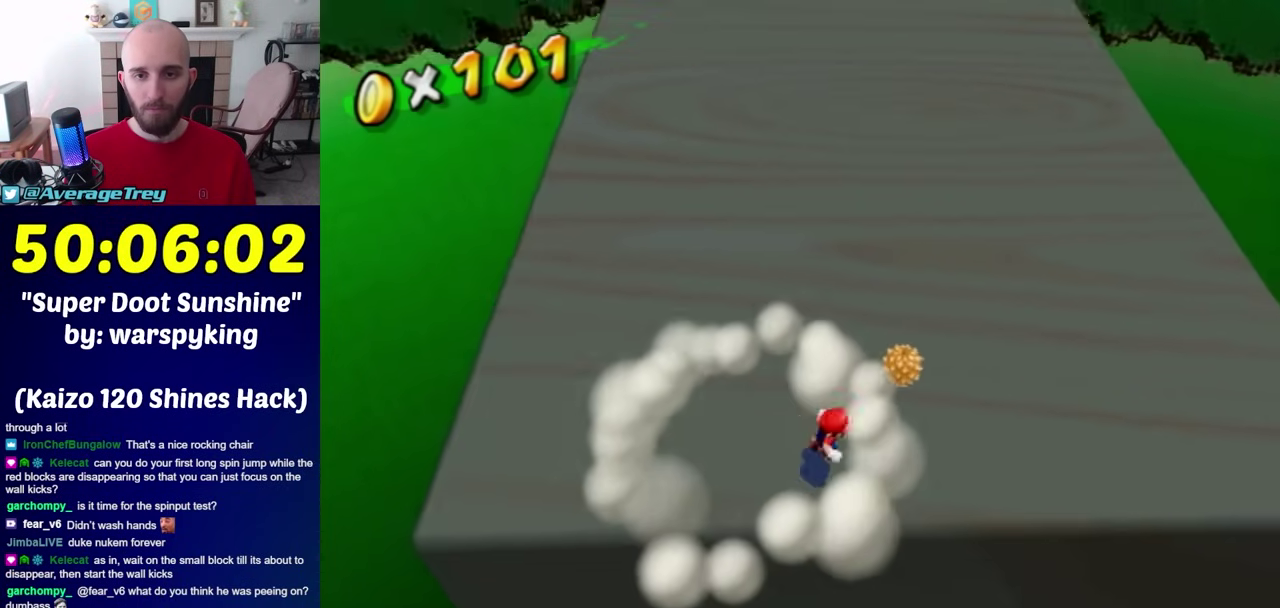
{"buttons": [], "left_stick": "up-left", "right_stick": "center", "events": [[117, "left_stick", "center"], [467, "left_stick", "up-left"]]}
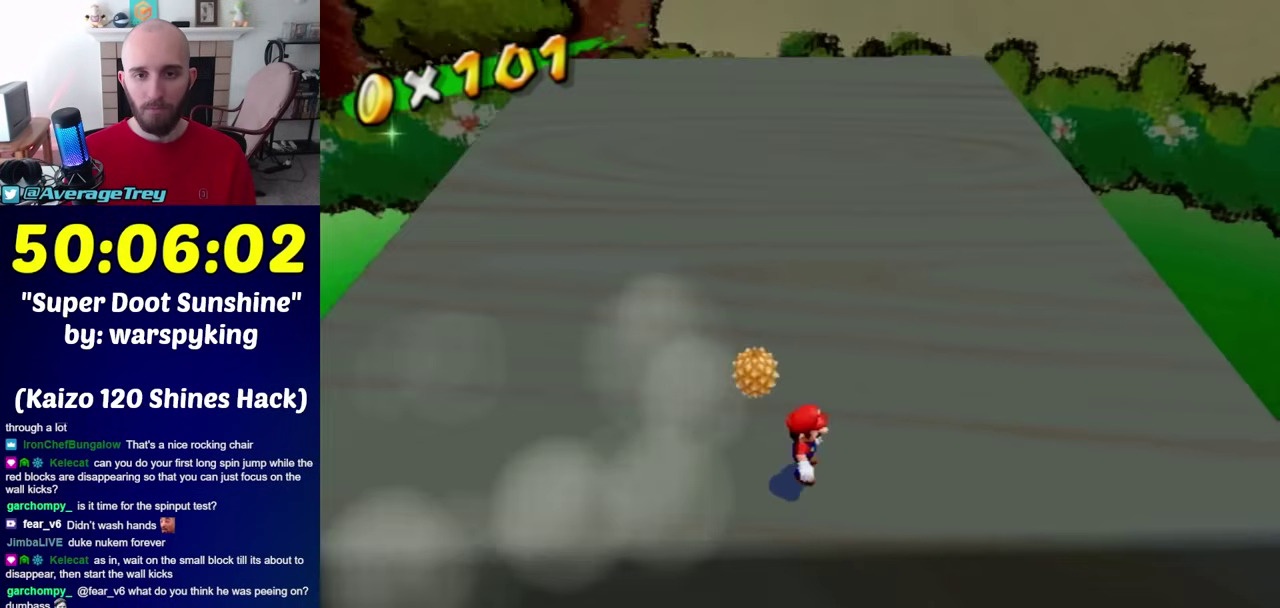
{"buttons": [], "left_stick": "center", "right_stick": "center", "events": [[150, "left_stick", "center"], [350, "left_stick", "up-left"], [467, "left_stick", "center"]]}
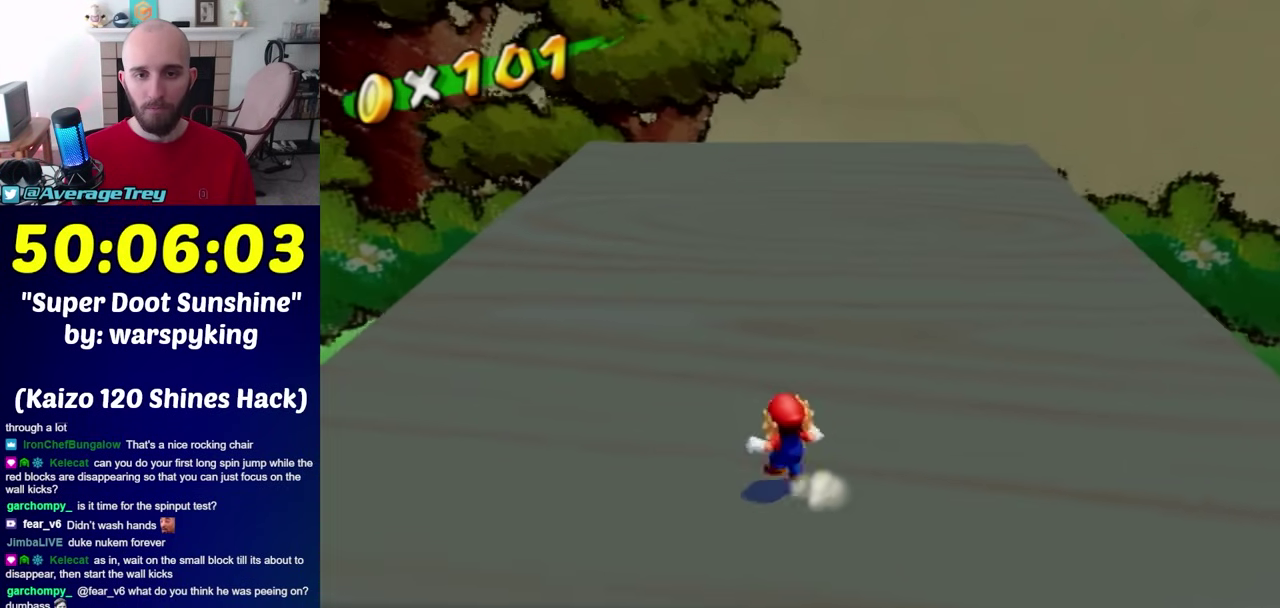
{"buttons": [], "left_stick": "up", "right_stick": "center", "events": [[283, "left_stick", "up"]]}
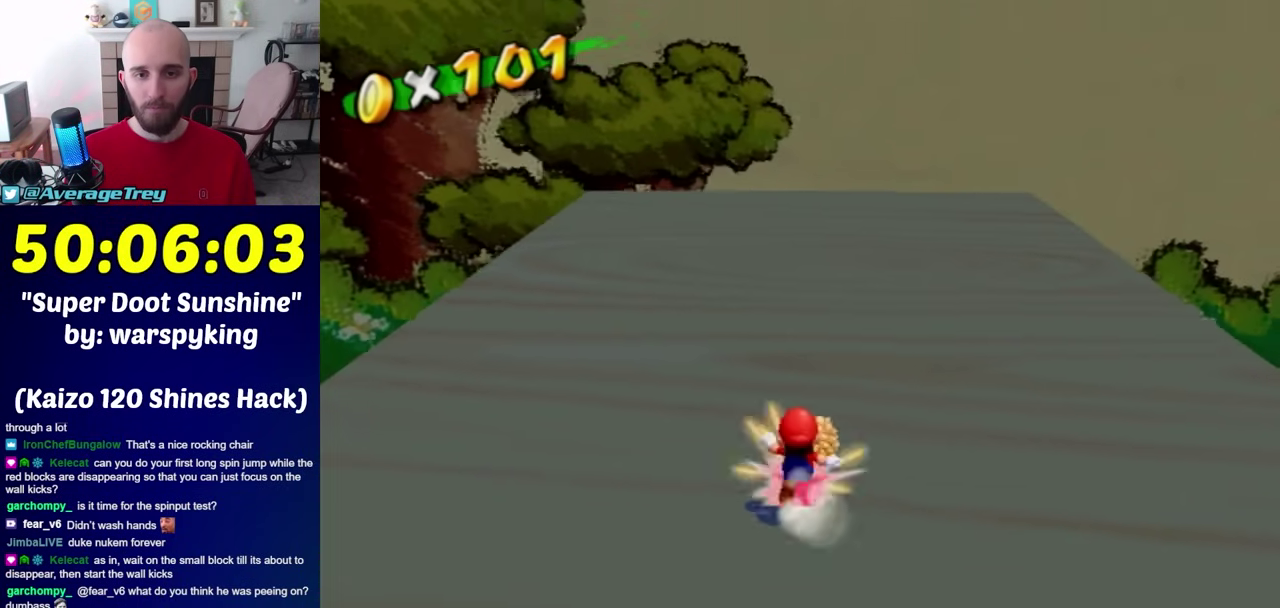
{"buttons": [], "left_stick": "center", "right_stick": "center", "events": [[33, "left_stick", "center"]]}
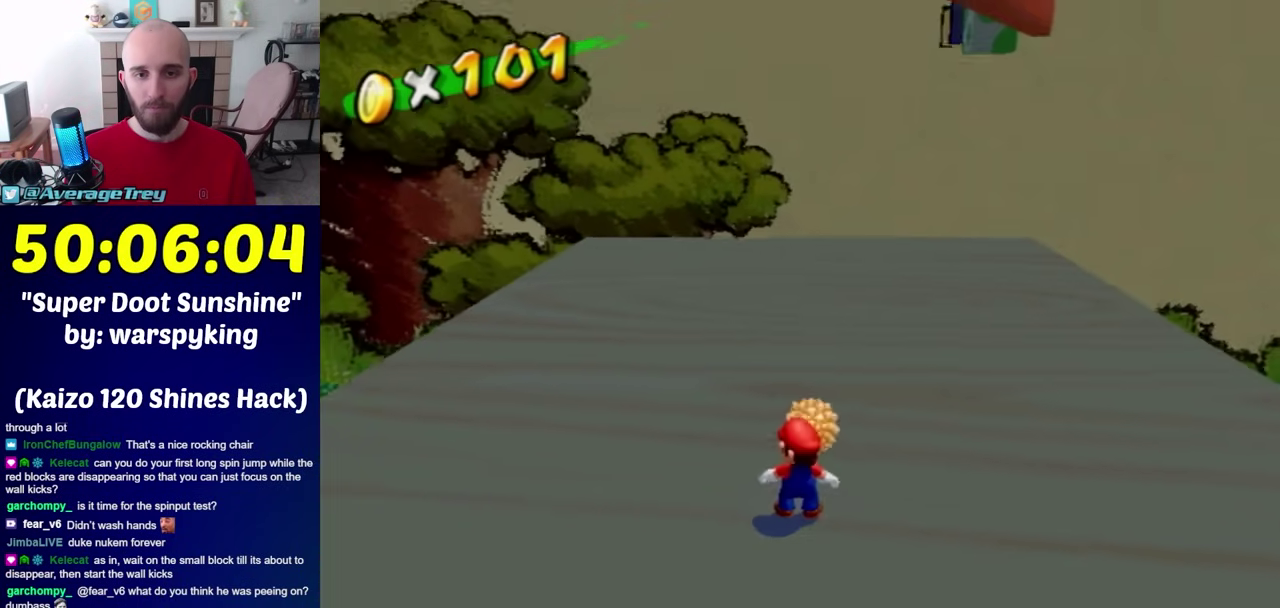
{"buttons": [], "left_stick": "down-right", "right_stick": "center", "events": [[33, "right_stick", "down"], [133, "right_stick", "center"], [383, "left_stick", "down-right"]]}
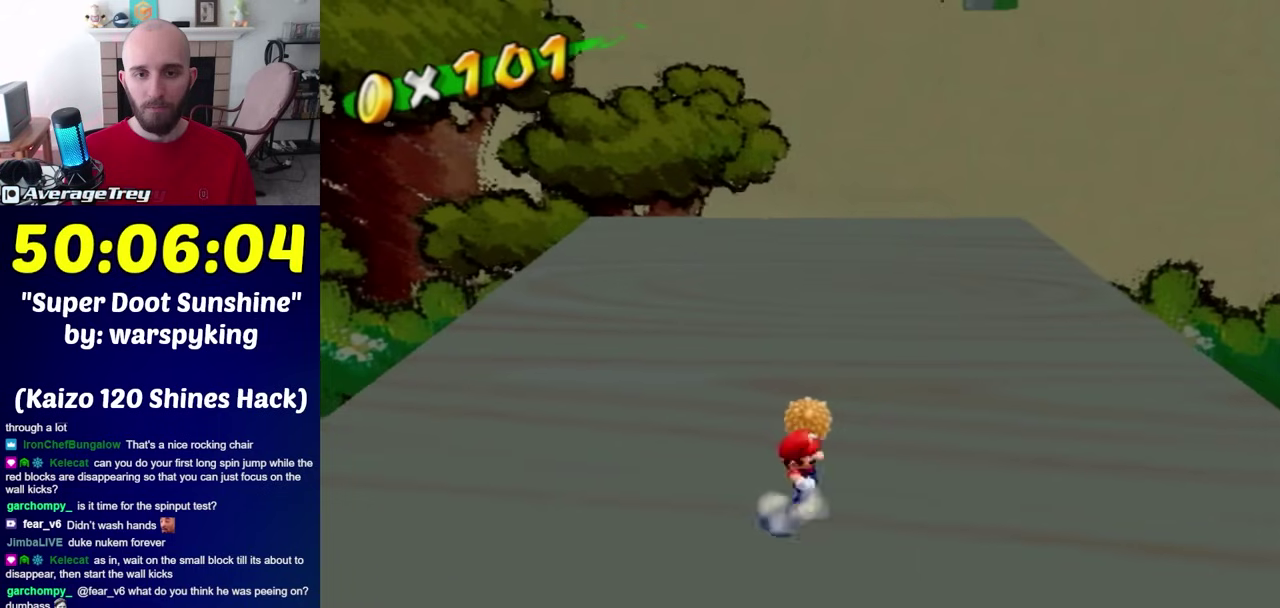
{"buttons": [], "left_stick": "up", "right_stick": "center", "events": [[67, "left_stick", "down"], [150, "left_stick", "center"], [400, "left_stick", "up"]]}
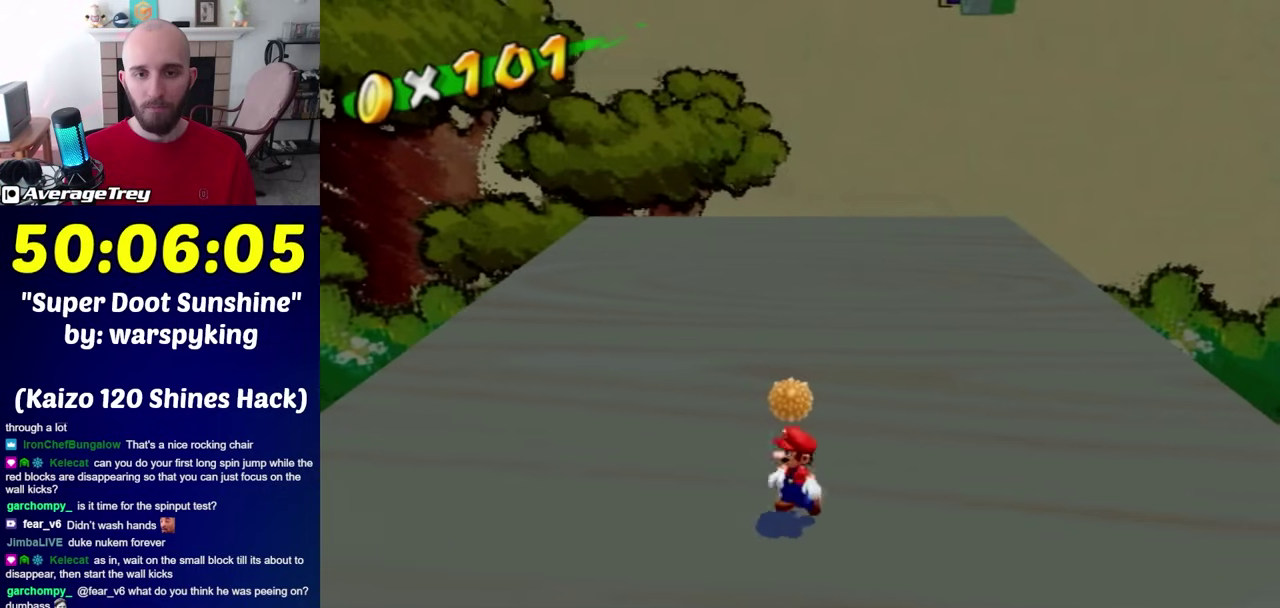
{"buttons": [], "left_stick": "center", "right_stick": "center", "events": [[150, "right_stick", "down"], [183, "left_stick", "center"], [217, "right_stick", "center"]]}
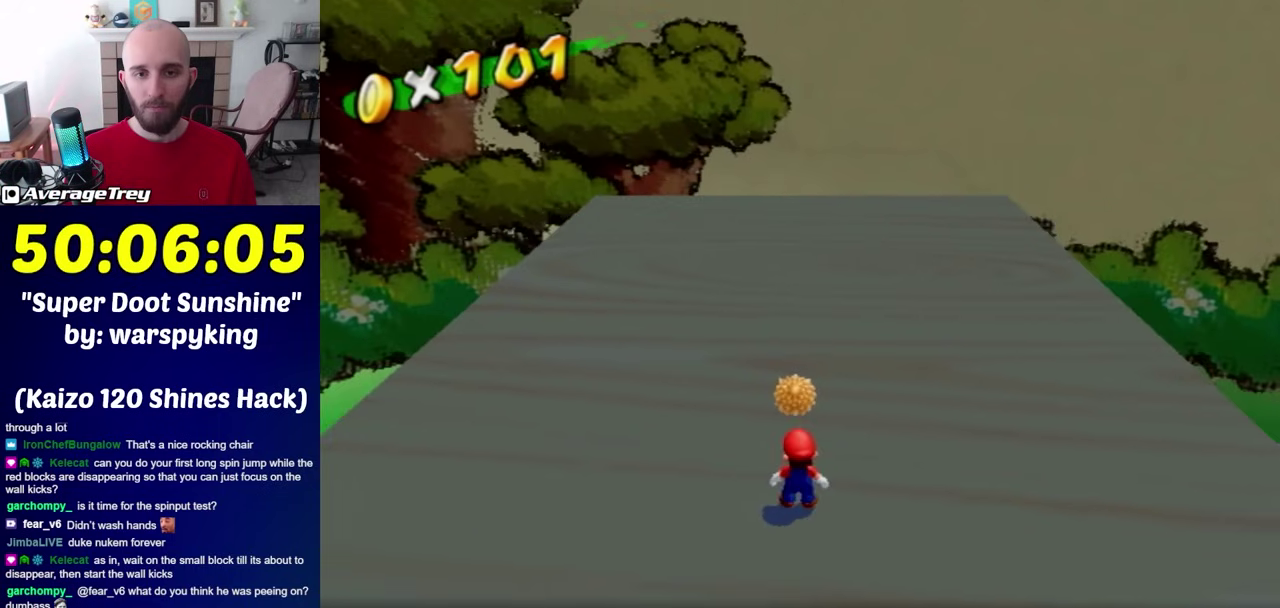
{"buttons": [], "left_stick": "center", "right_stick": "center", "events": [[67, "left_stick", "up"], [183, "A", "down"], [283, "left_stick", "center"], [350, "A", "up"]]}
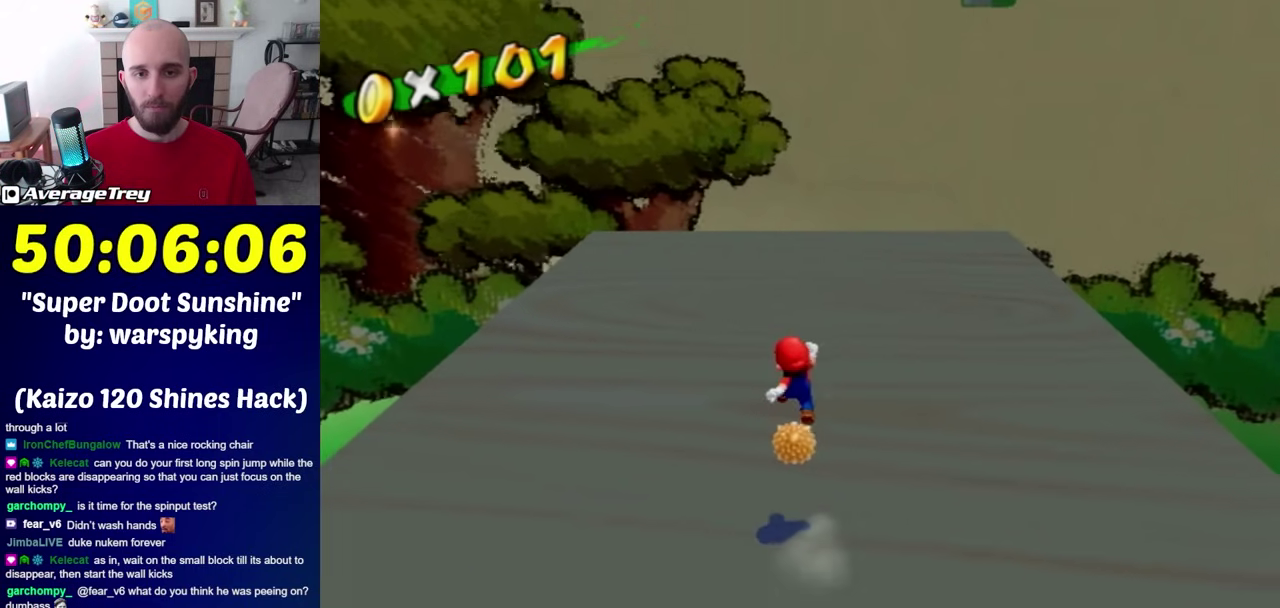
{"buttons": [], "left_stick": "center", "right_stick": "center", "events": [[100, "left_stick", "down"], [250, "right_stick", "down"], [317, "right_stick", "center"], [350, "left_stick", "center"]]}
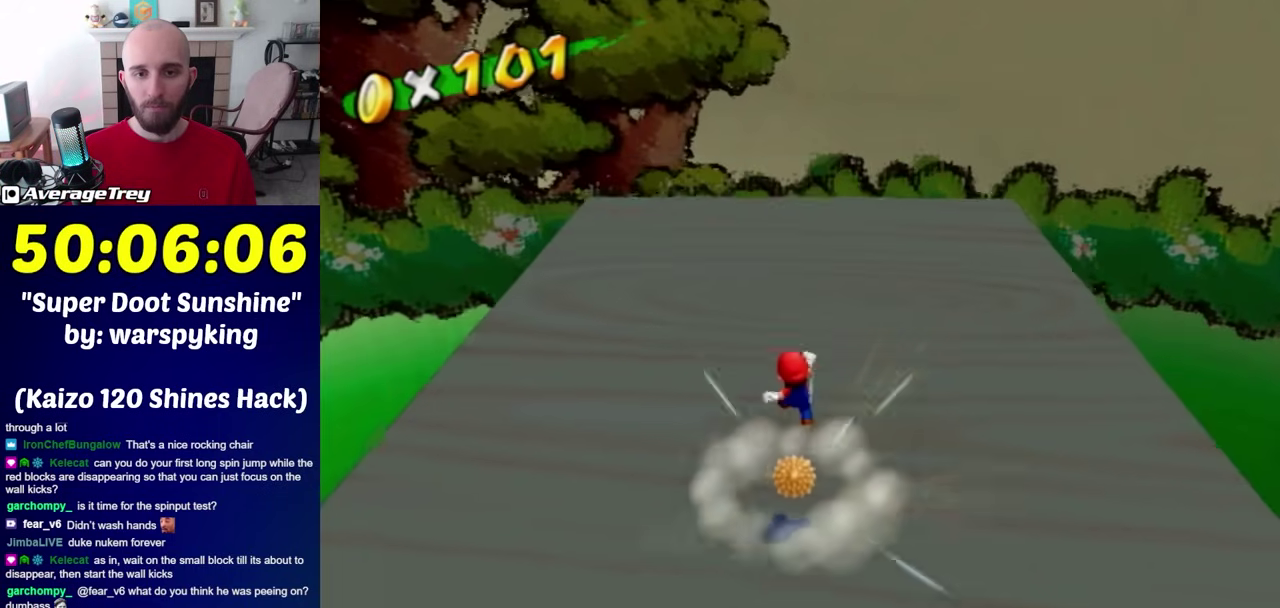
{"buttons": [], "left_stick": "center", "right_stick": "center", "events": [[150, "left_stick", "down"], [317, "left_stick", "center"]]}